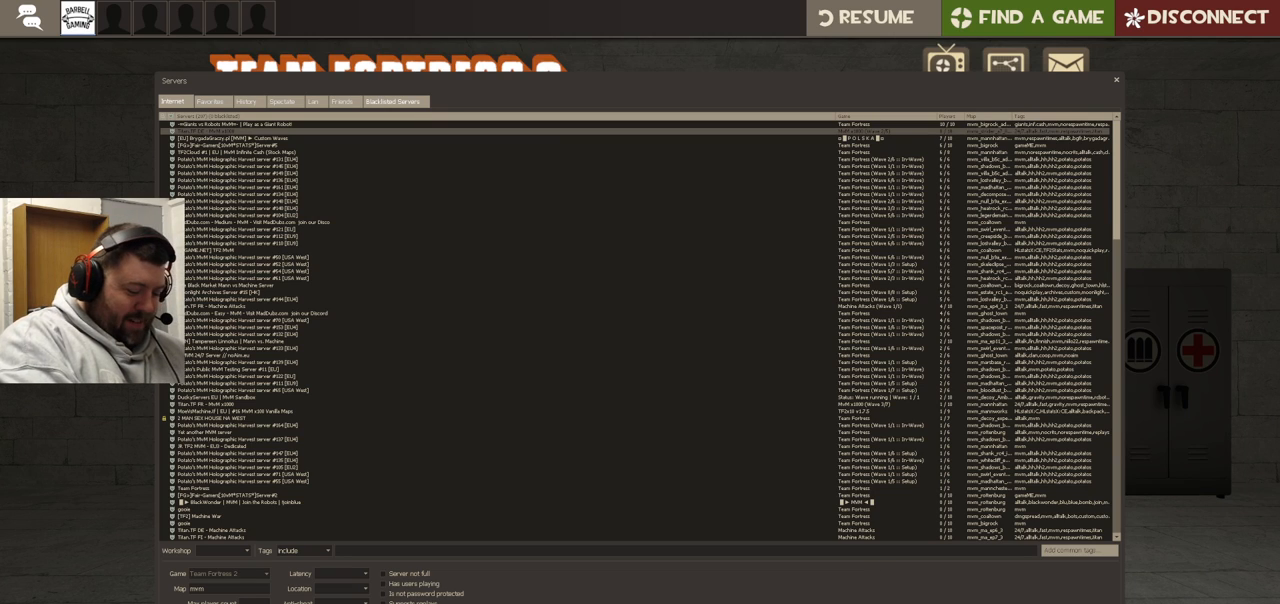
Gameplay with a controller (PlayStation layout); each line is a JSON object with the inputs held at the frame after it. "events" lists button and stick changes between this image and that frame as [ms after this image, input, new state], when the widget could be followed in between.
{"buttons": [], "left_stick": "center", "right_stick": "center", "events": [[183, "left_stick", "up"], [417, "left_stick", "center"]]}
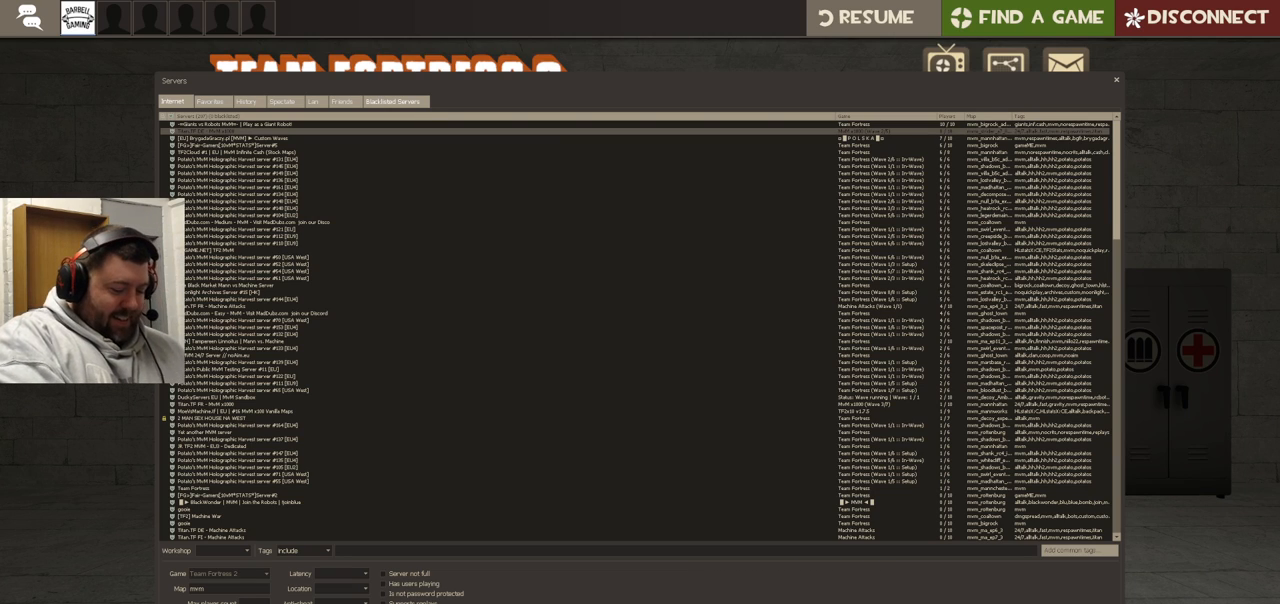
{"buttons": [], "left_stick": "center", "right_stick": "center", "events": []}
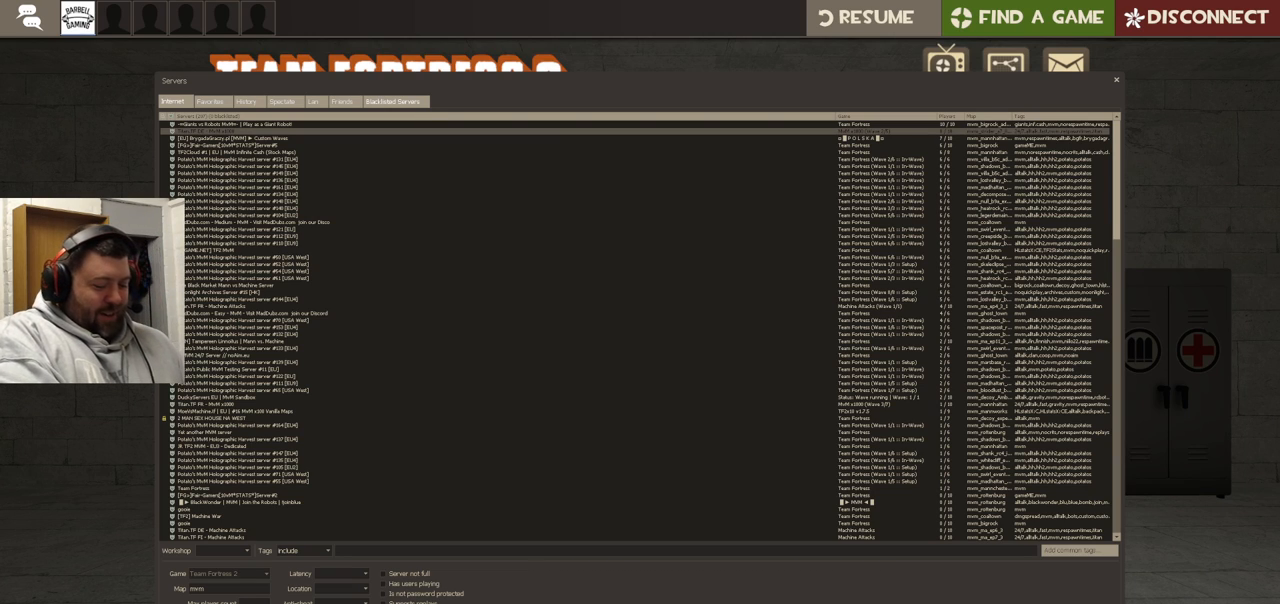
{"buttons": [], "left_stick": "down-right", "right_stick": "center", "events": [[467, "left_stick", "down-right"]]}
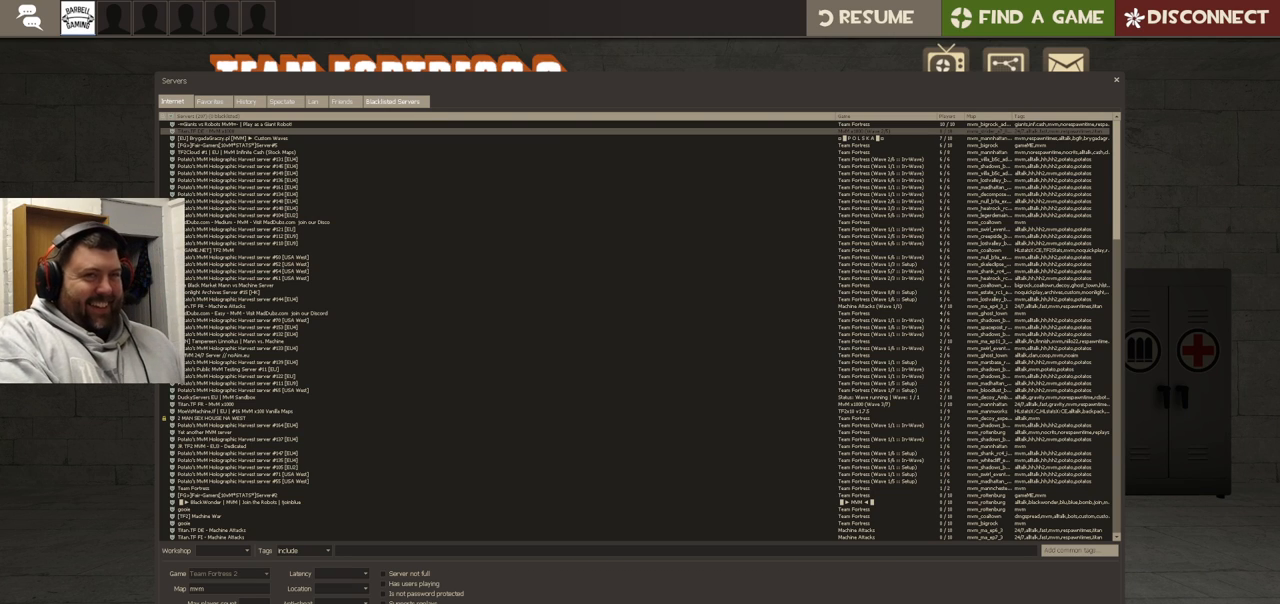
{"buttons": [], "left_stick": "center", "right_stick": "center", "events": [[167, "left_stick", "center"]]}